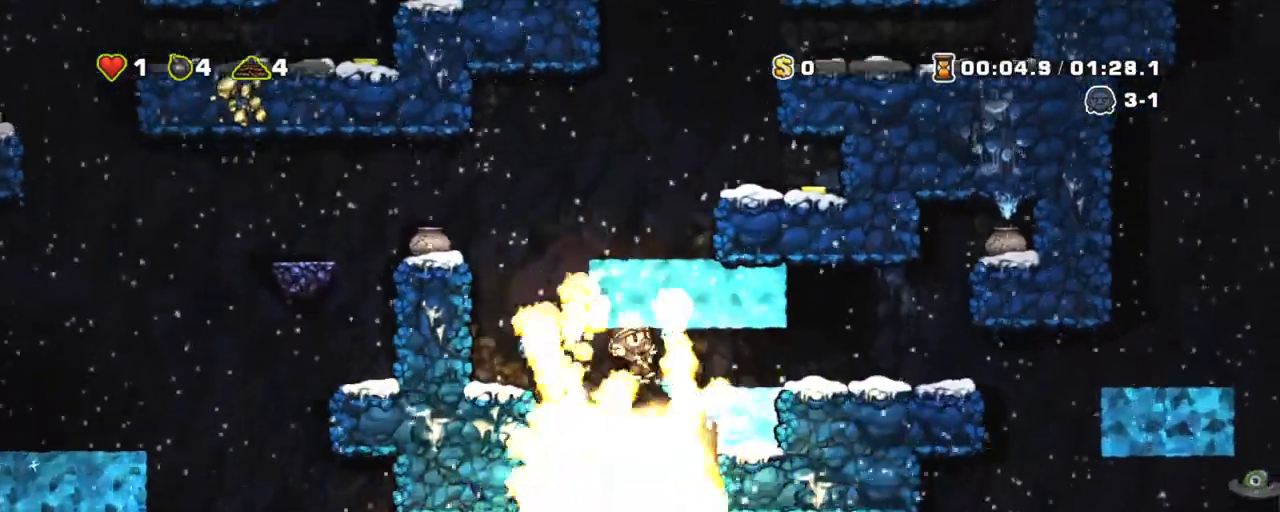
Gameplay with keyboard; each line is a JSON object with the keys held at the frame after it. "events" lists presses ("down") and releases ("up") of "a", "down", "escape", "left", "right", "s", "shift", "space", "tab", "up", "x" and "z" between this image and that frame as [ms after this image, input, new state], when the widget could be followed in between. No other keys are recorded. Mouse input is not recorded.
{"keys": ["down", "shift"], "events": [[417, "down", "down"]]}
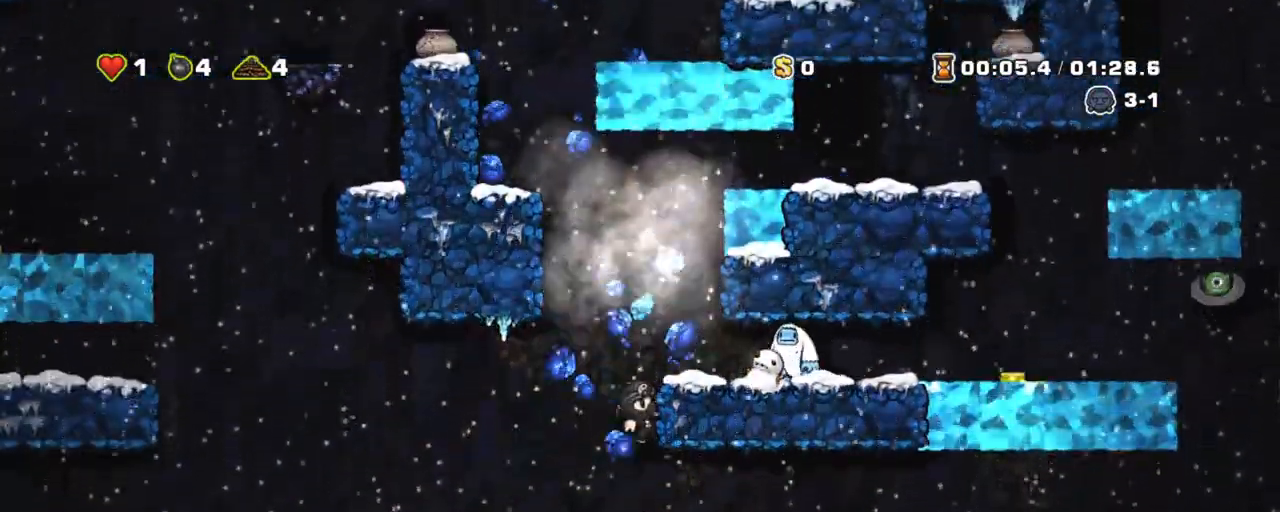
{"keys": ["shift"], "events": [[17, "z", "down"], [67, "down", "up"], [67, "z", "up"], [300, "left", "down"], [434, "left", "up"]]}
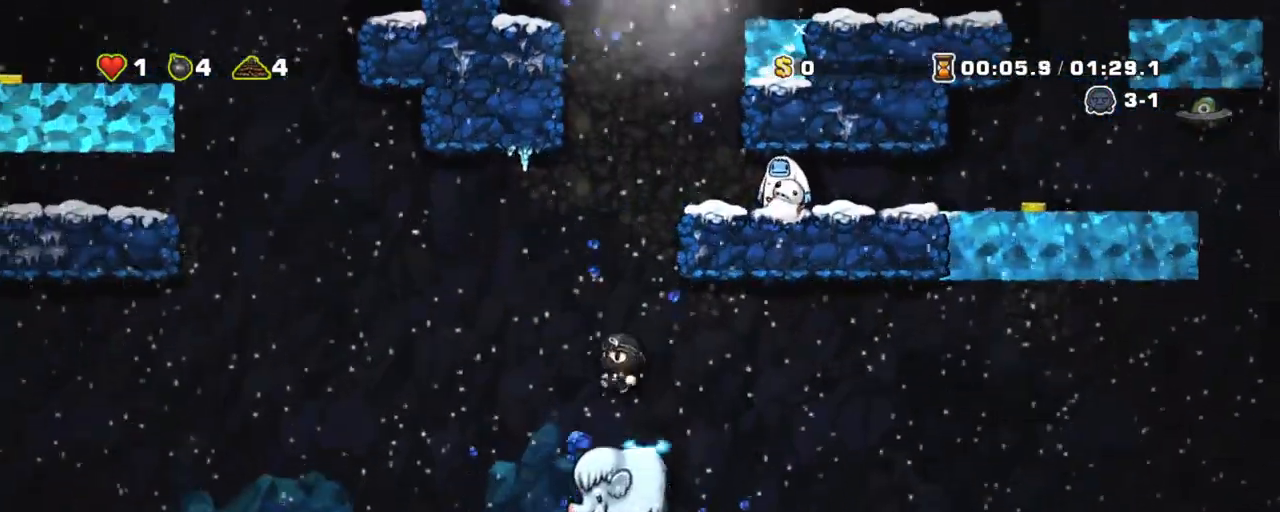
{"keys": ["right", "shift"], "events": [[33, "right", "down"], [266, "left", "down"], [266, "right", "up"], [317, "left", "up"], [450, "right", "down"]]}
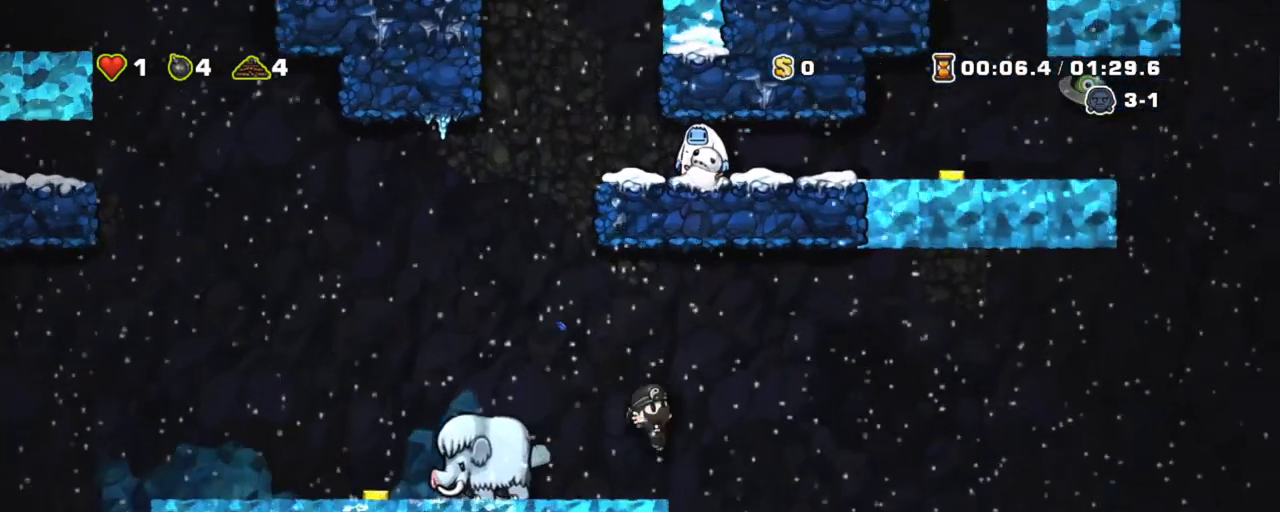
{"keys": ["right", "shift"], "events": [[234, "right", "up"], [284, "x", "down"], [334, "right", "down"], [334, "x", "up"]]}
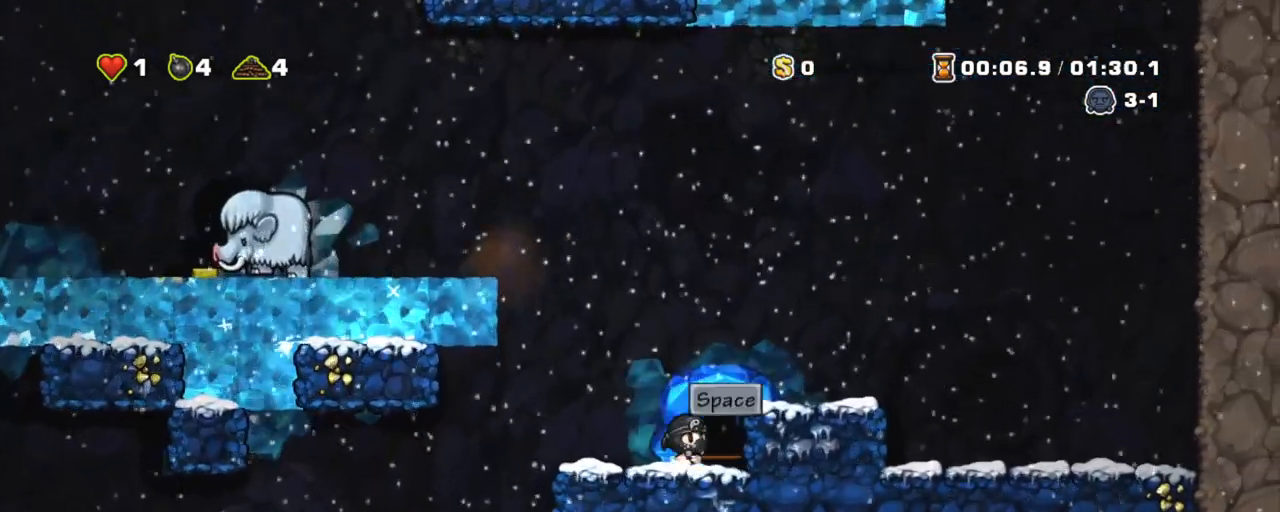
{"keys": [], "events": [[66, "right", "up"], [66, "shift", "up"], [66, "space", "down"], [166, "space", "up"]]}
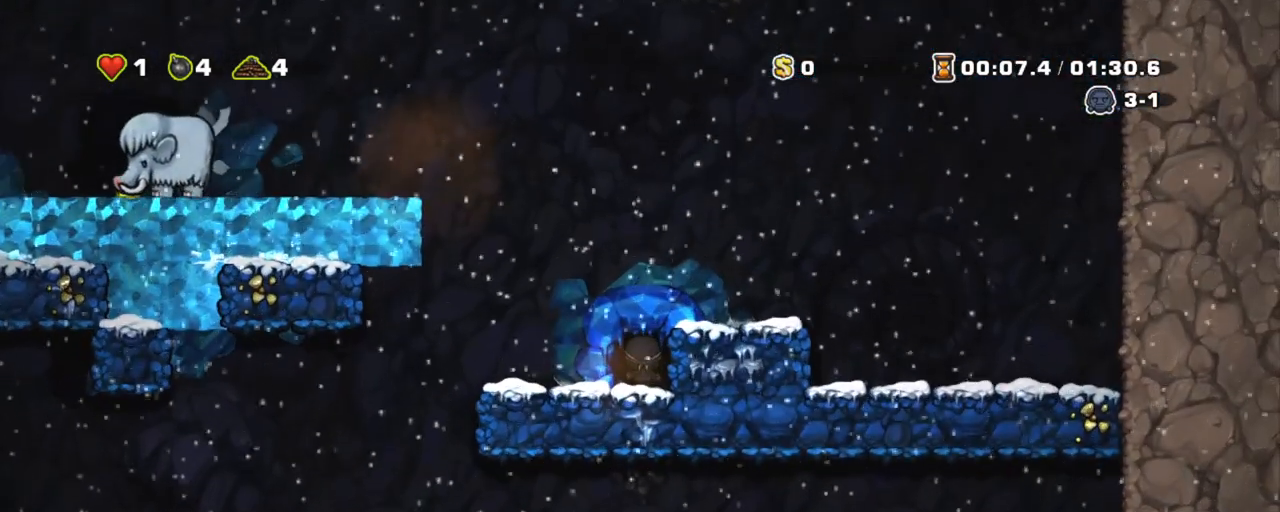
{"keys": [], "events": []}
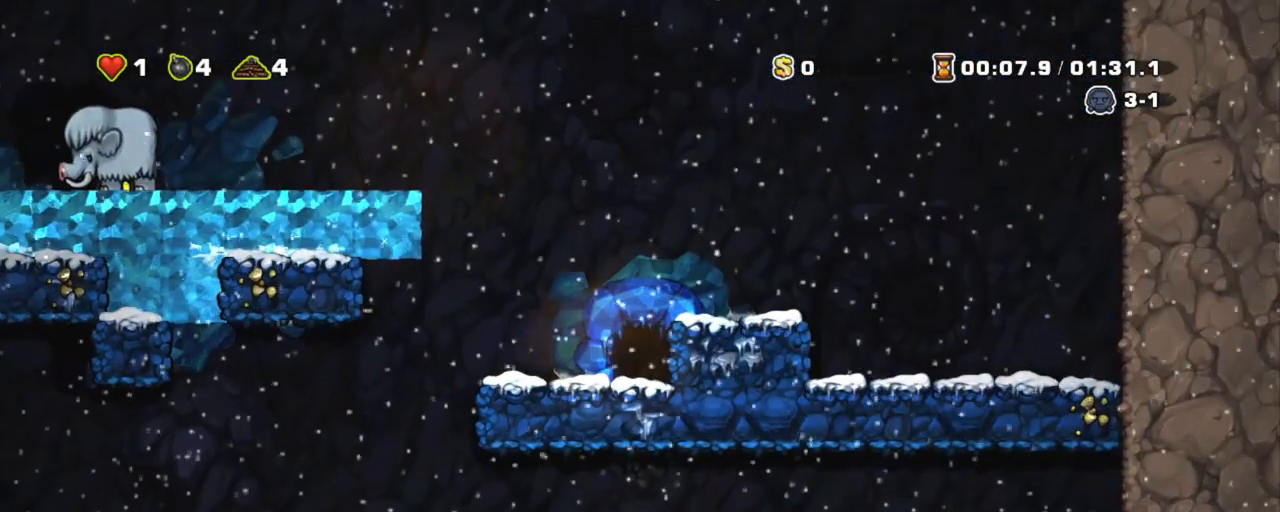
{"keys": [], "events": []}
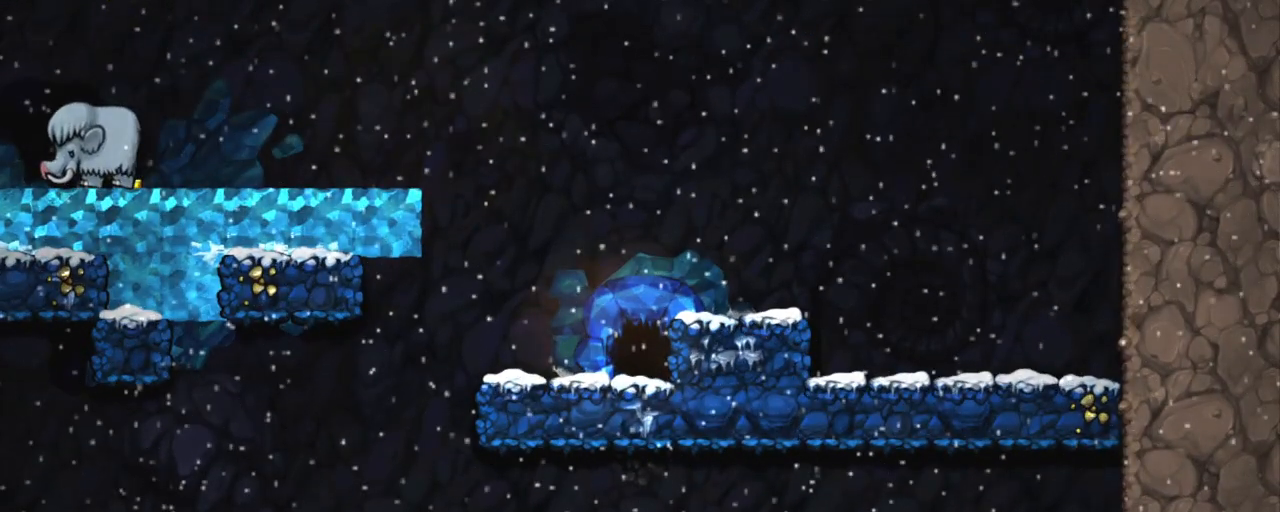
{"keys": [], "events": []}
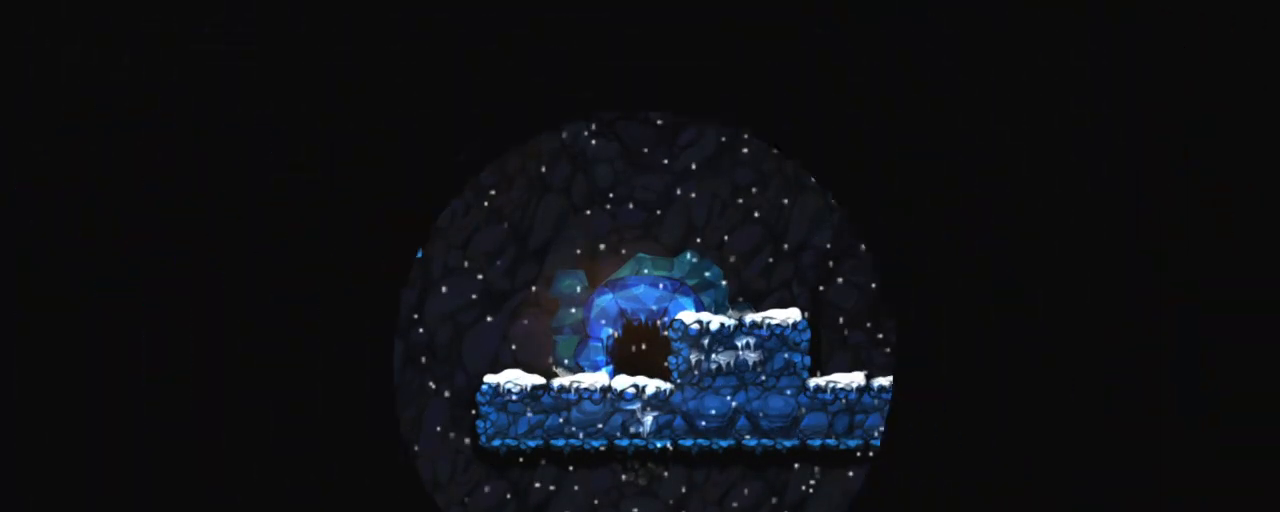
{"keys": [], "events": []}
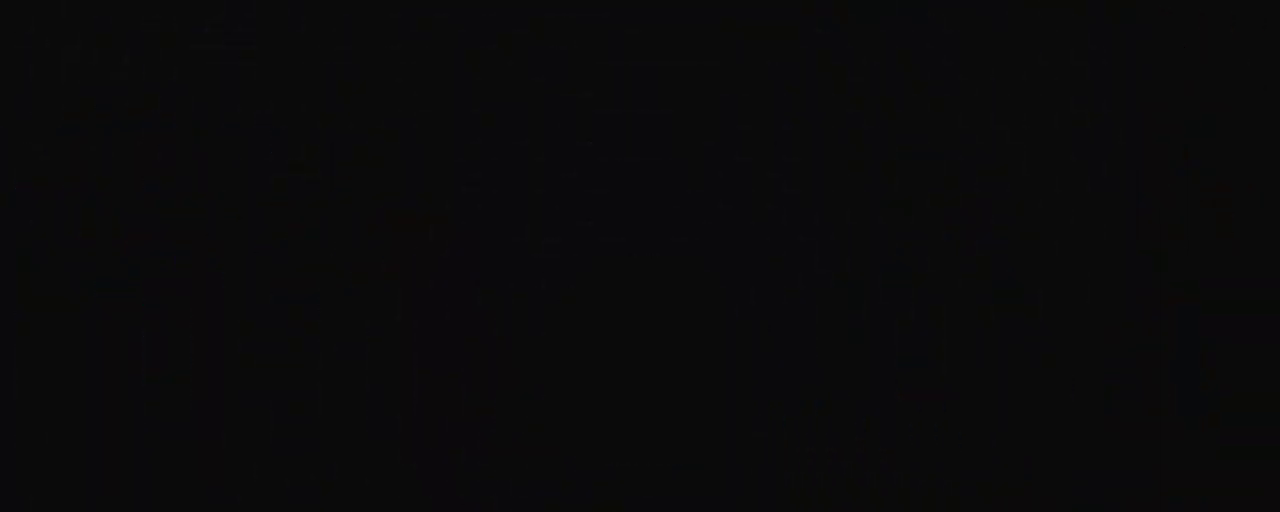
{"keys": [], "events": []}
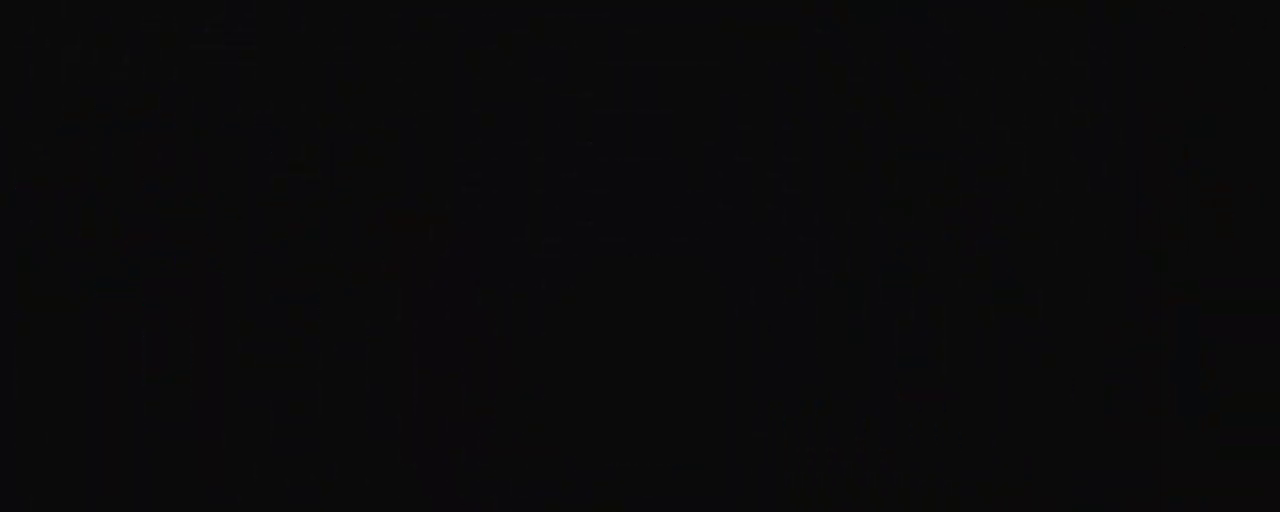
{"keys": [], "events": []}
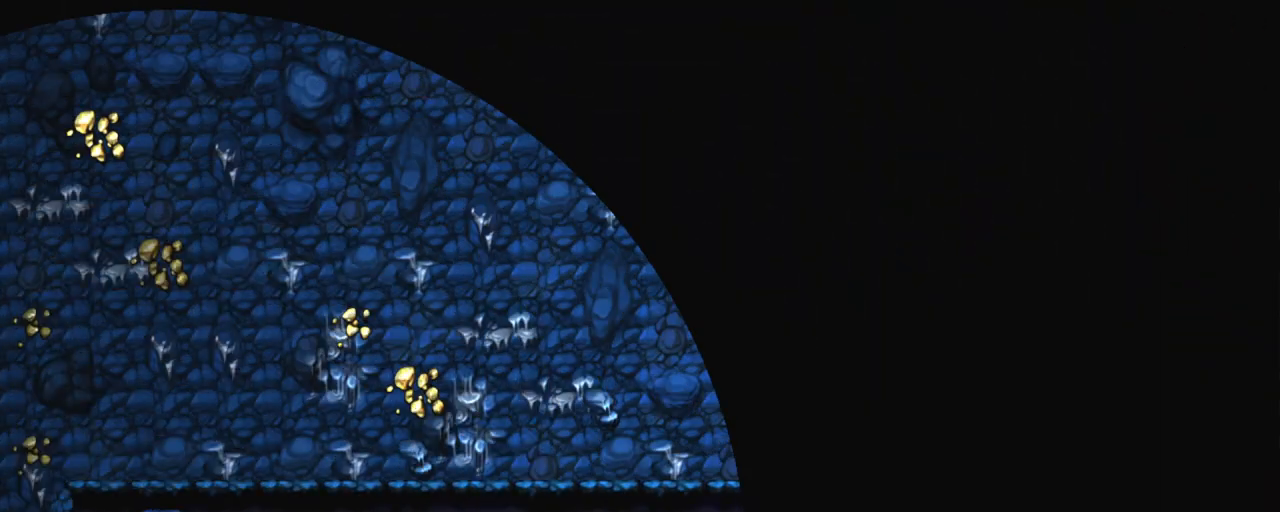
{"keys": [], "events": [[84, "z", "down"], [217, "z", "up"], [317, "z", "down"], [451, "z", "up"]]}
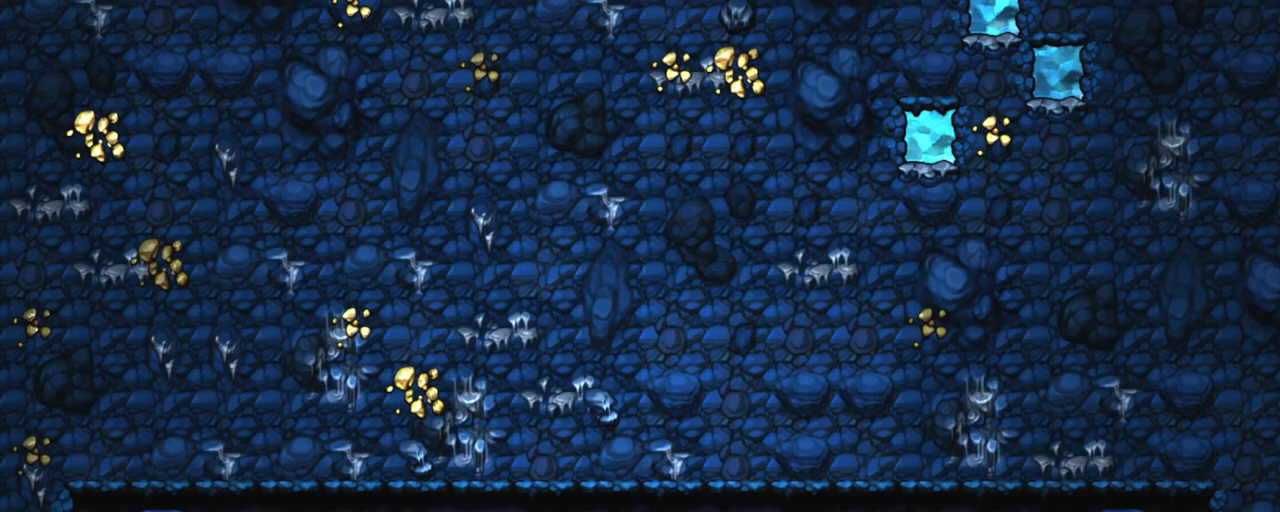
{"keys": ["z"], "events": [[50, "z", "down"], [183, "z", "up"], [233, "z", "down"], [417, "z", "up"], [467, "z", "down"]]}
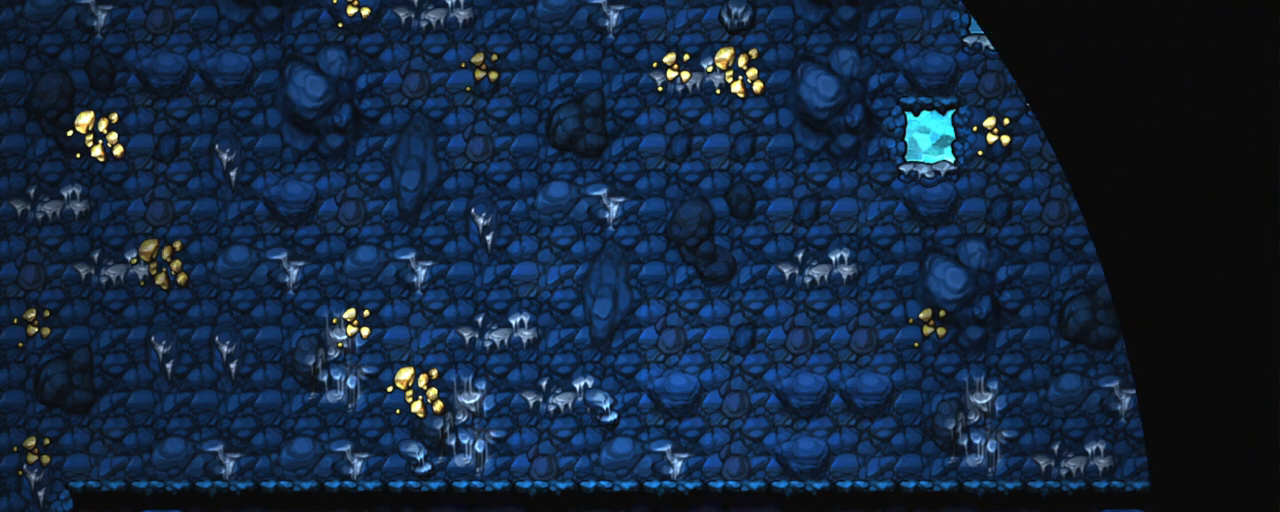
{"keys": [], "events": [[117, "z", "up"]]}
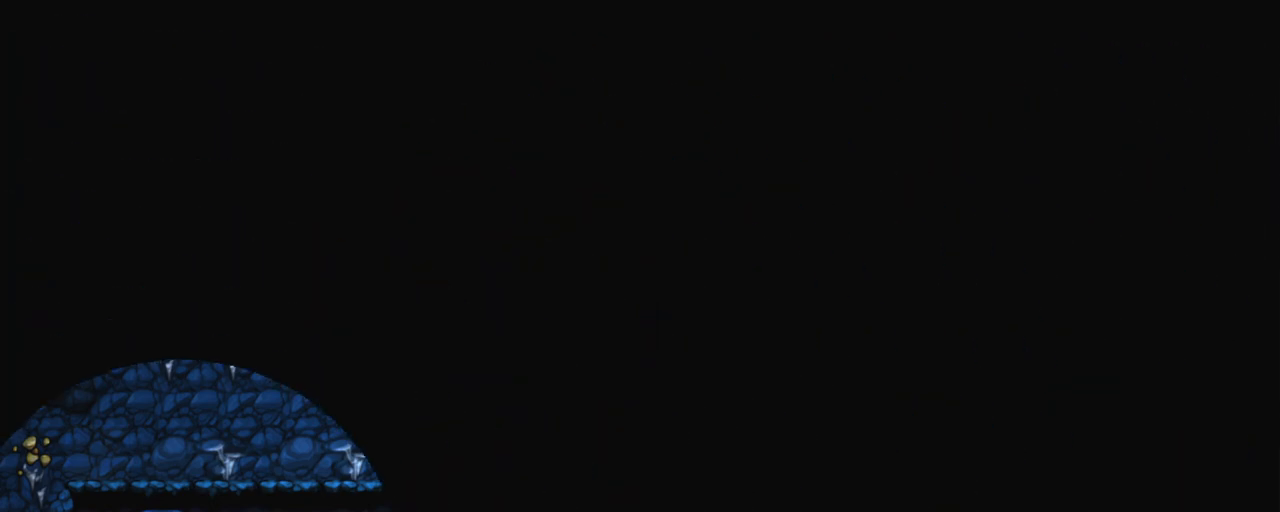
{"keys": [], "events": []}
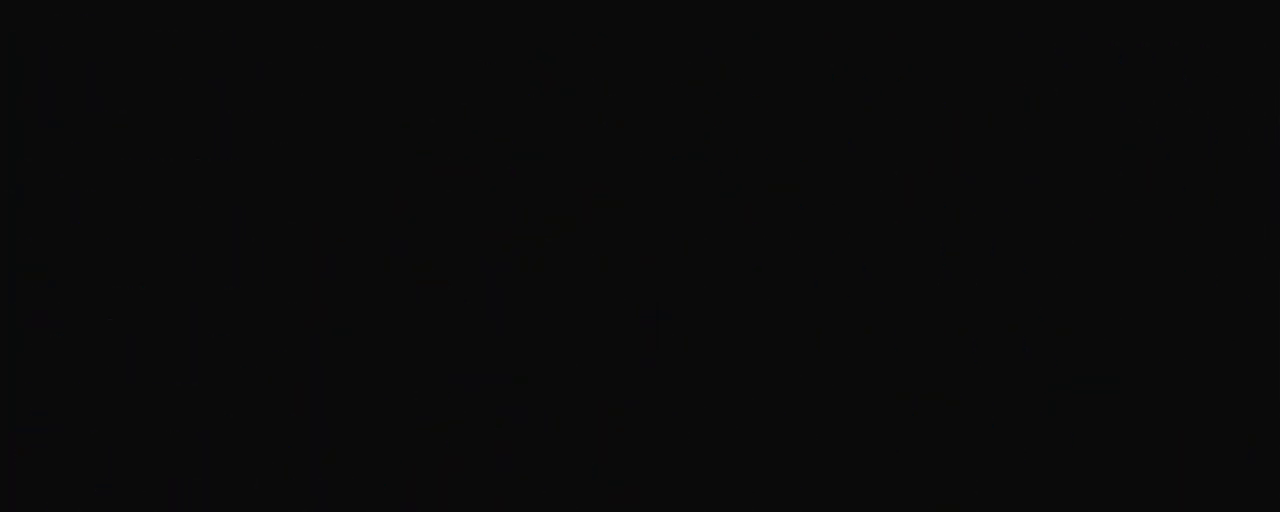
{"keys": [], "events": []}
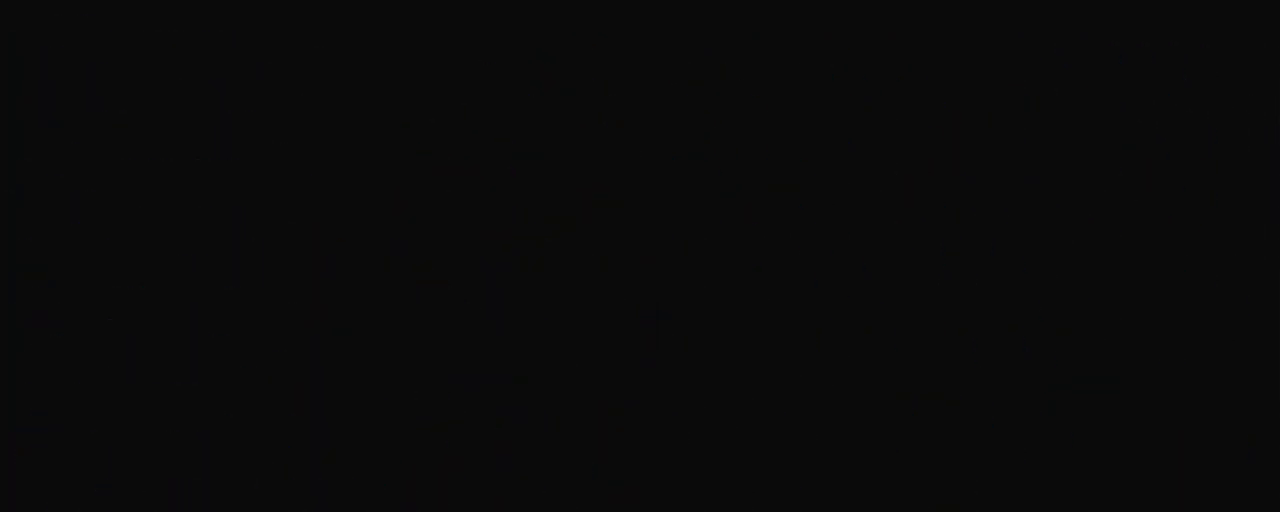
{"keys": [], "events": []}
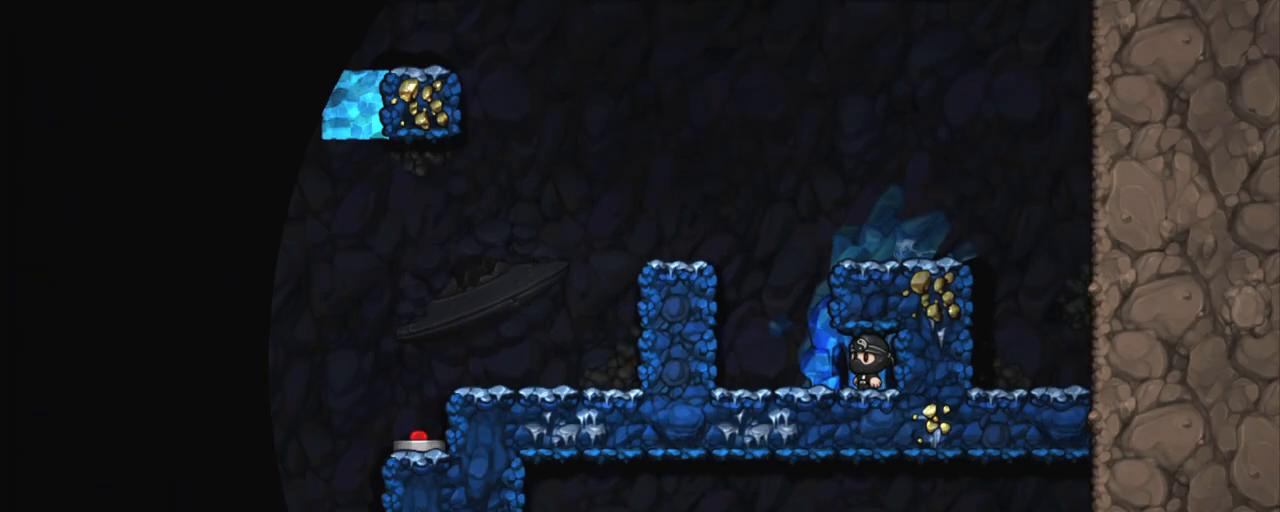
{"keys": ["left", "shift"], "events": [[217, "shift", "down"], [367, "left", "down"]]}
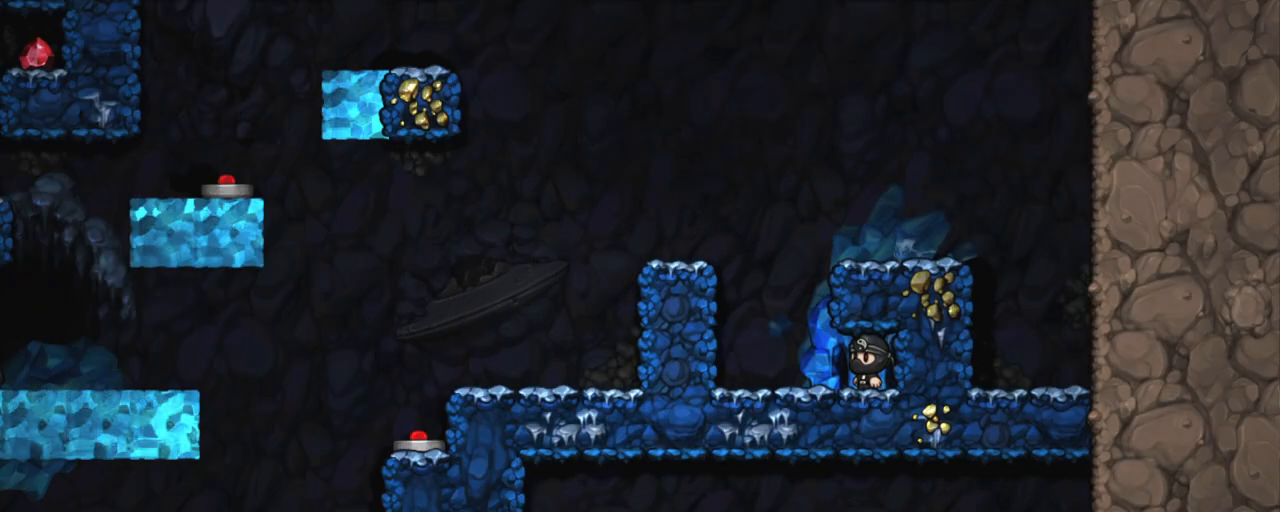
{"keys": ["left", "shift", "z"], "events": [[384, "z", "down"]]}
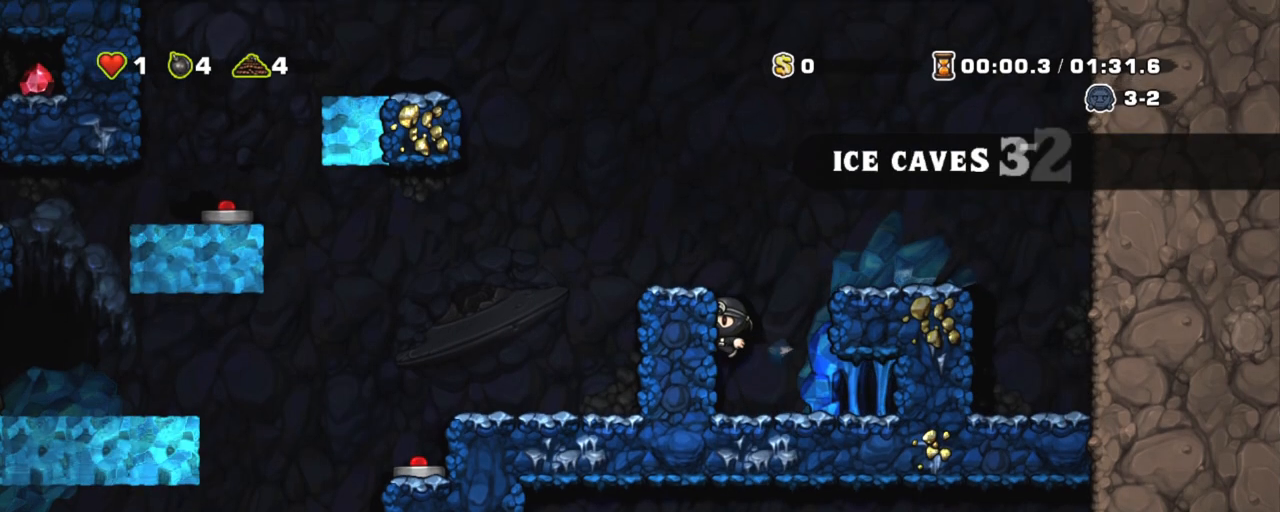
{"keys": ["left", "shift"], "events": [[67, "z", "up"], [117, "left", "up"], [201, "z", "down"], [251, "left", "down"], [301, "z", "up"]]}
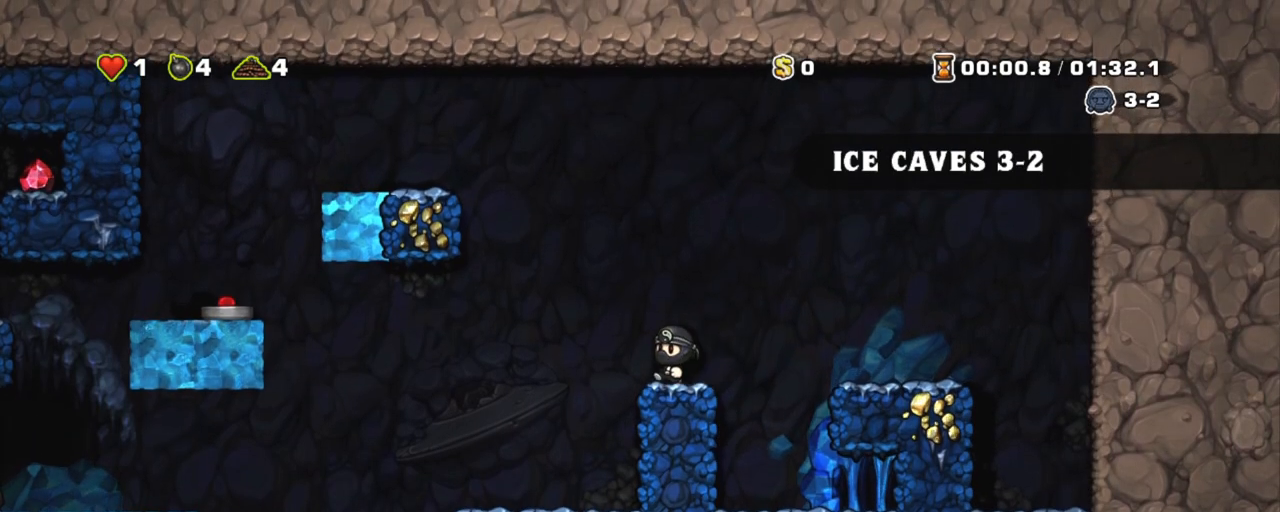
{"keys": ["left", "shift"], "events": [[133, "left", "up"], [267, "left", "down"]]}
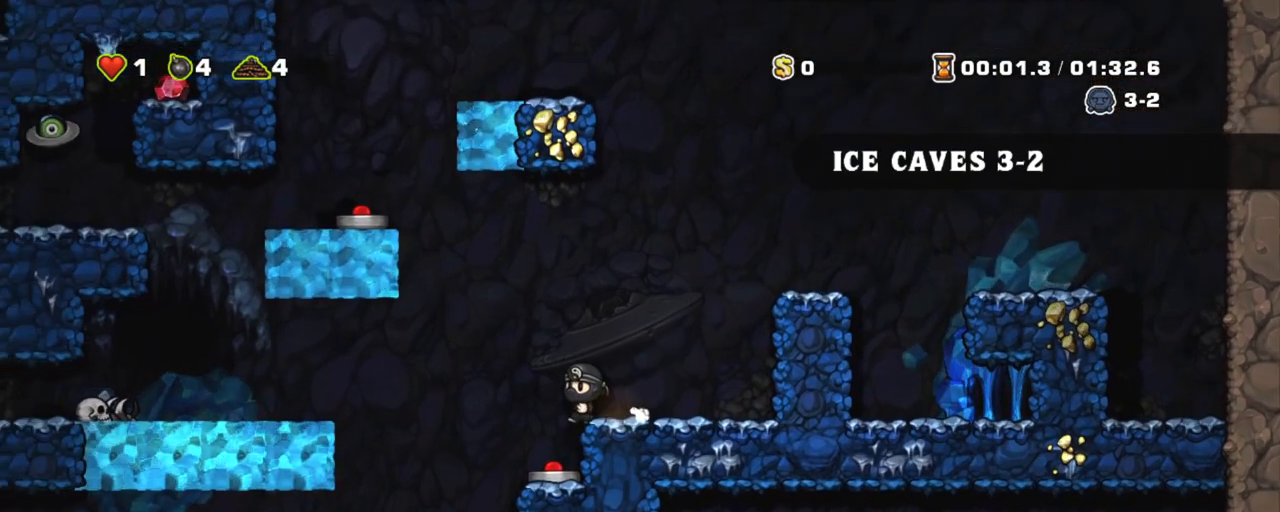
{"keys": [], "events": [[417, "left", "up"], [417, "shift", "up"]]}
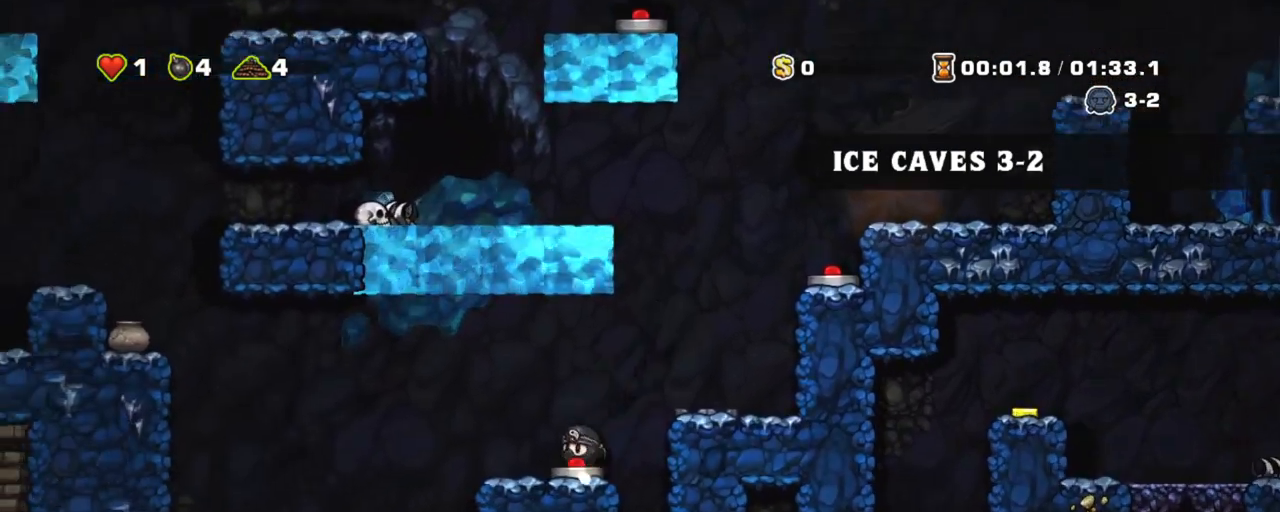
{"keys": ["down", "left", "shift"], "events": [[17, "down", "down"], [117, "x", "down"], [167, "down", "up"], [167, "right", "down"], [167, "shift", "down"], [167, "x", "up"], [350, "left", "down"], [400, "right", "up"], [484, "down", "down"]]}
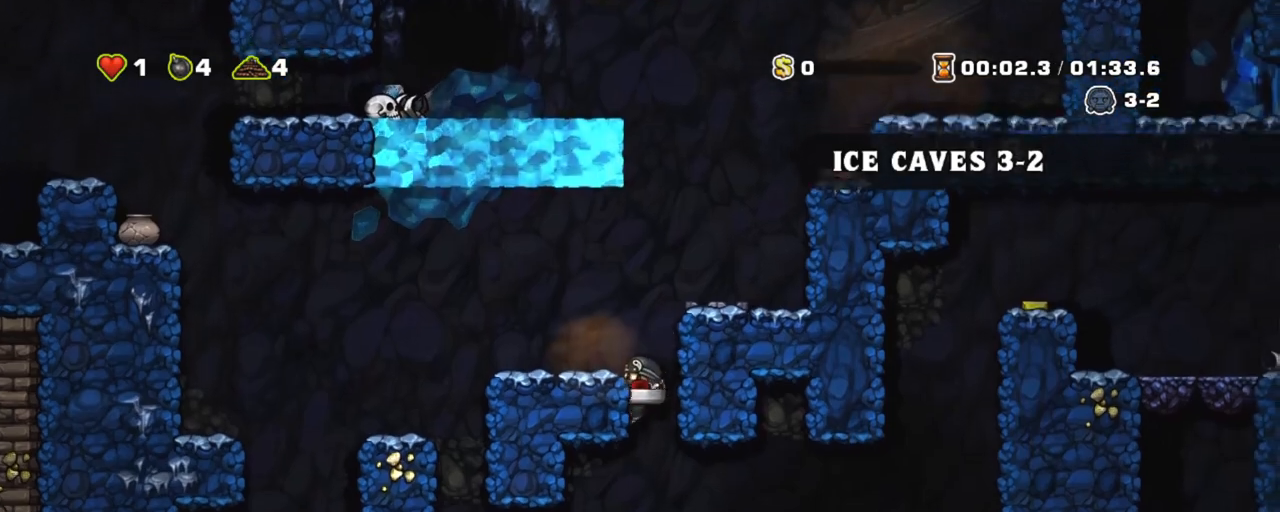
{"keys": ["down", "shift"], "events": [[34, "left", "up"]]}
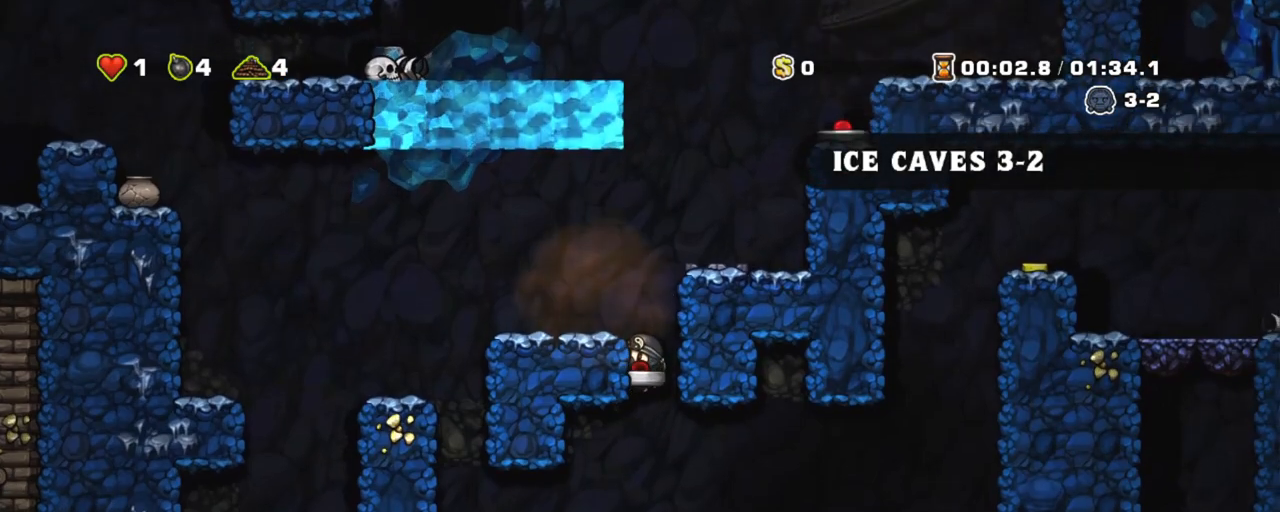
{"keys": ["down", "shift"], "events": []}
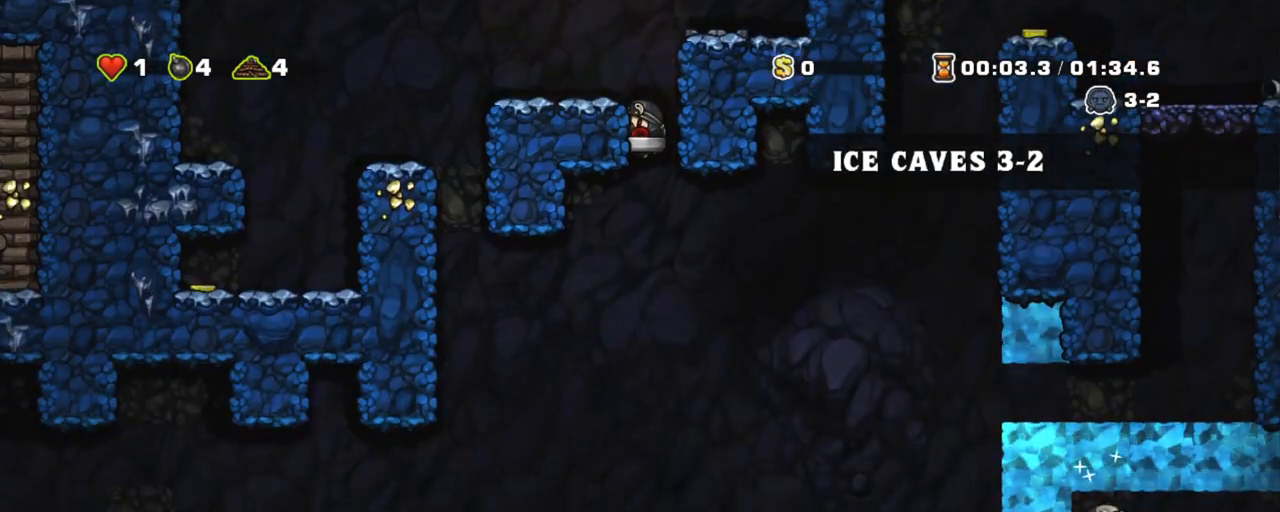
{"keys": ["shift"], "events": [[67, "z", "down"], [167, "down", "up"], [167, "z", "up"]]}
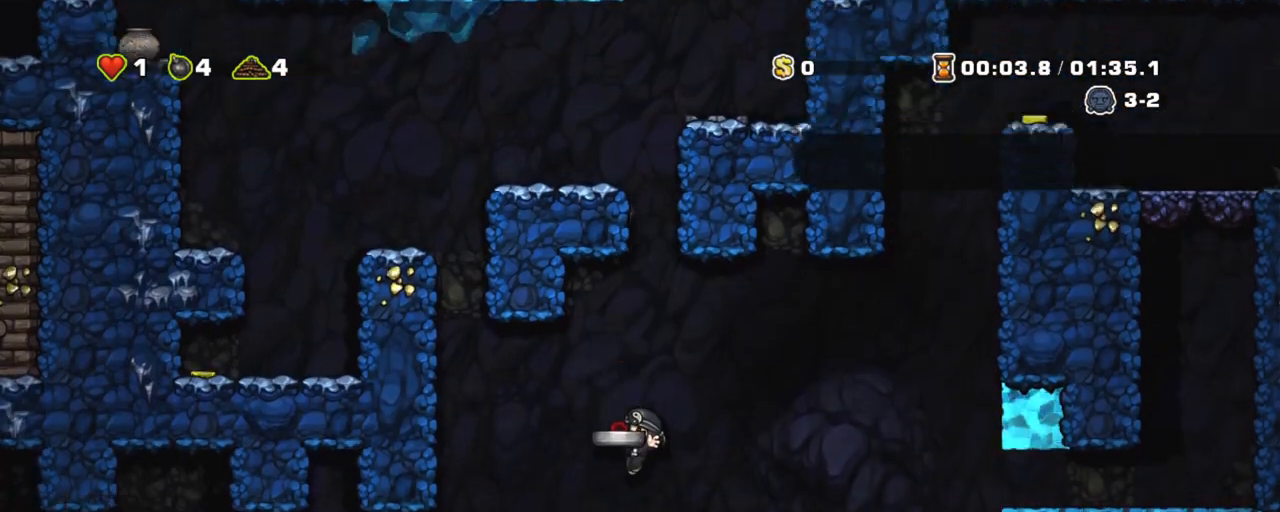
{"keys": ["down", "shift"], "events": [[217, "down", "down"]]}
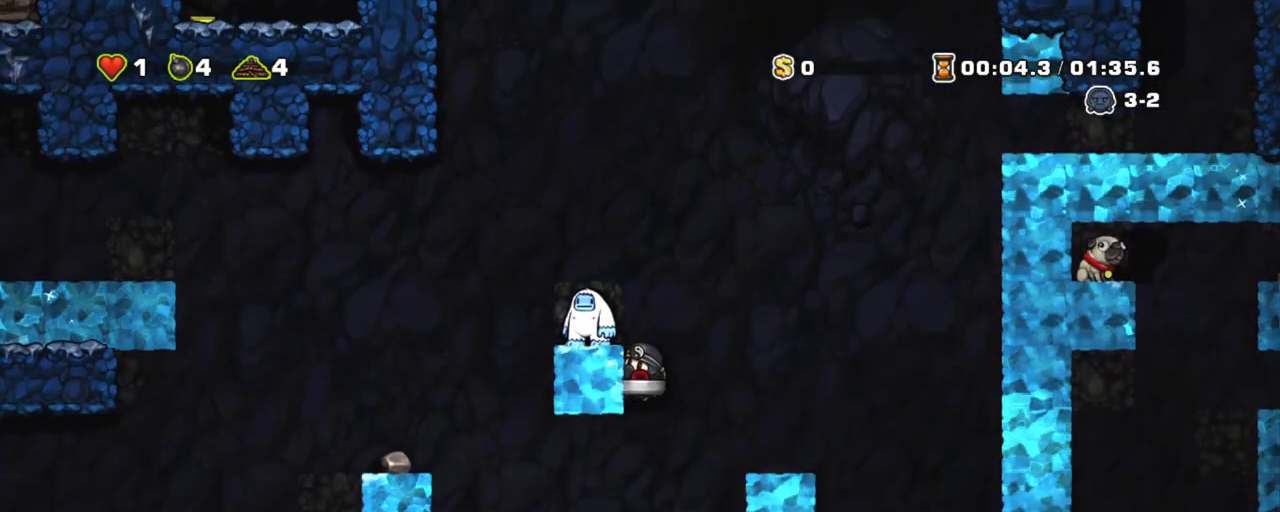
{"keys": ["down", "shift"], "events": [[417, "z", "down"], [467, "z", "up"]]}
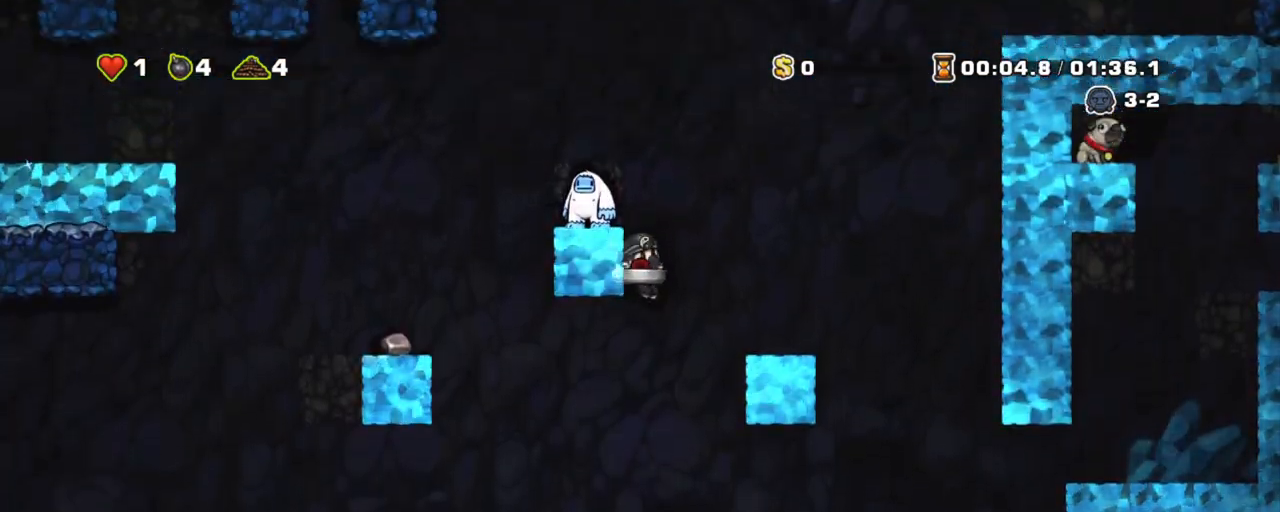
{"keys": ["down", "shift"], "events": [[17, "down", "up"], [17, "right", "down"], [150, "down", "down"], [350, "right", "up"]]}
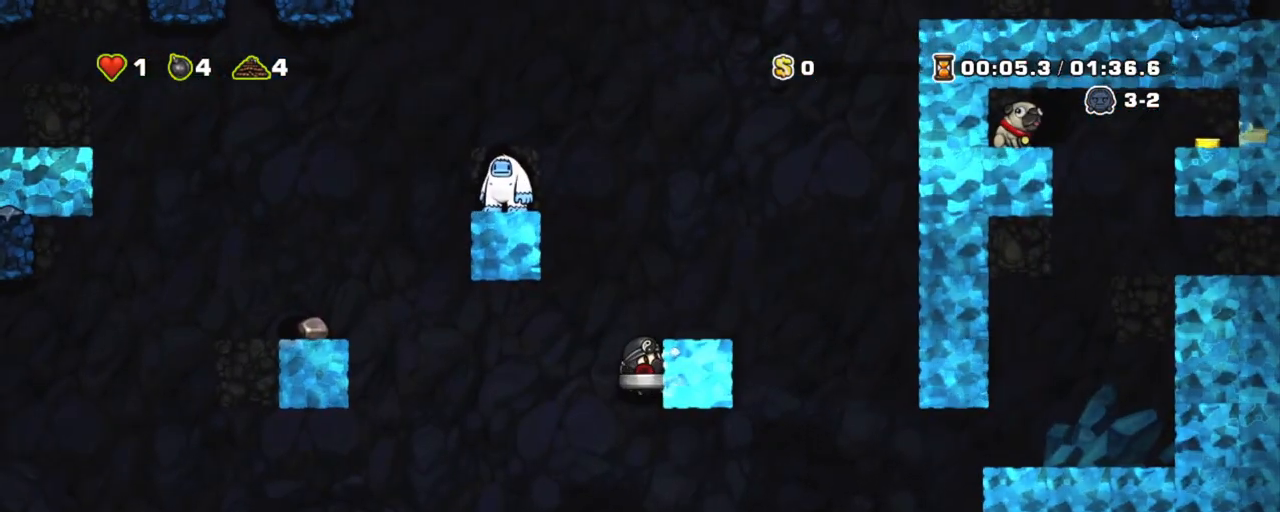
{"keys": ["down", "shift"], "events": []}